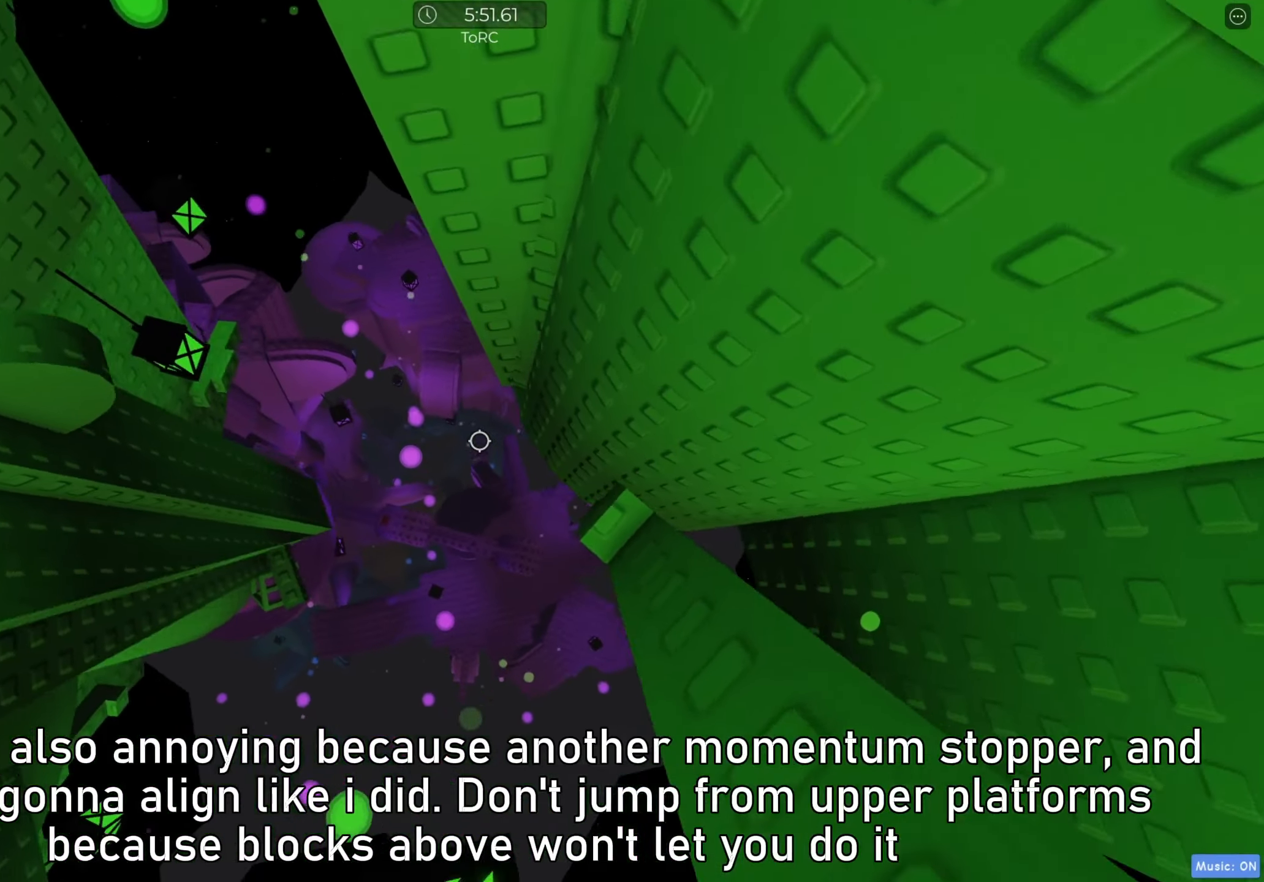
Gameplay with keyboard; each line is a JSON object with the keys held at the frame after it. "events" lists presses ("down") and releases ("up") of "a", "ctrl", "d", "e", "f", "q", "r", "s", "shift", "space", "tab" and "w" between this image and that frame as [ms after this image, input, new state], when the widget could be followed in between. No other keys are recorded. Mouse input is not recorded.
{"keys": [], "events": [[133, "w", "down"], [400, "d", "up"], [400, "w", "up"]]}
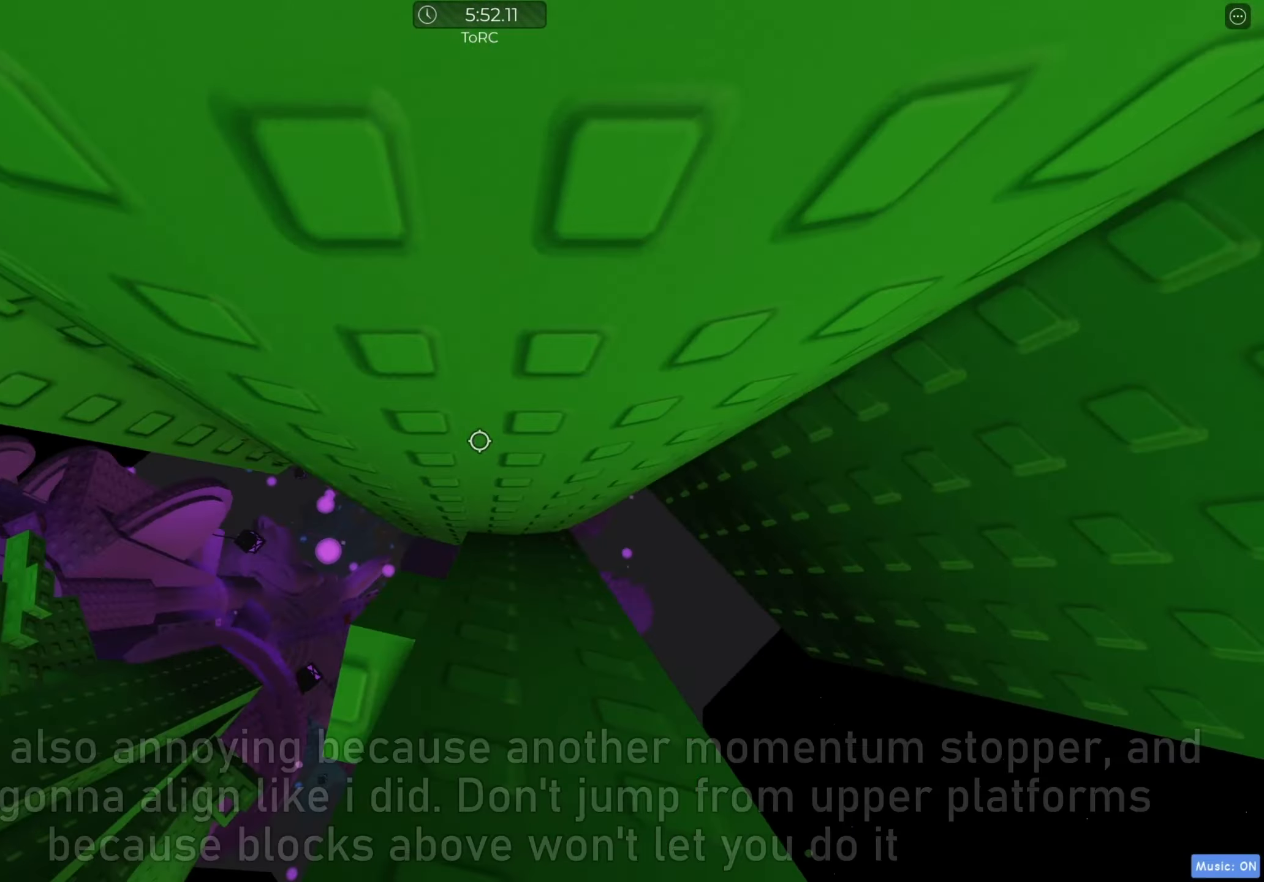
{"keys": ["s"]}
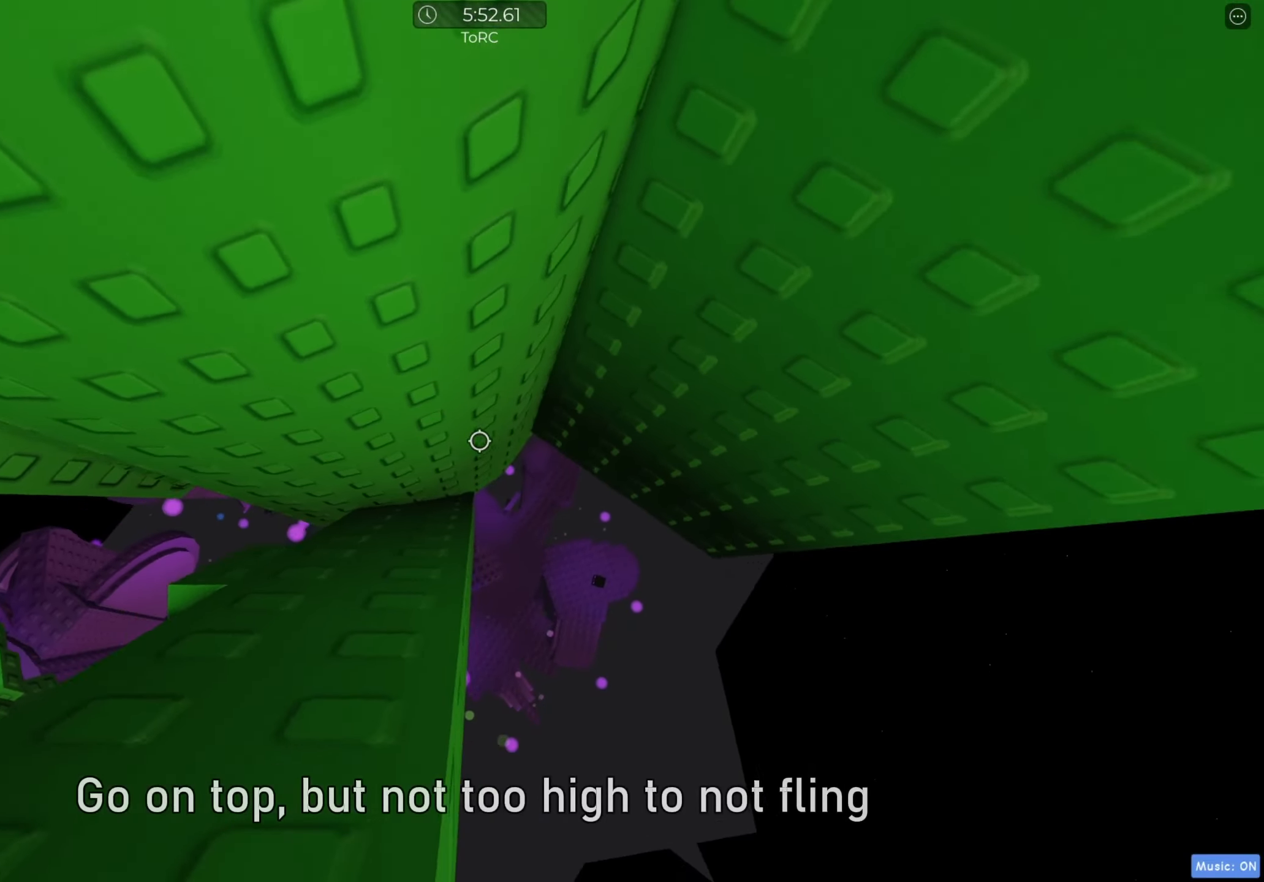
{"keys": [], "events": [[400, "s", "up"]]}
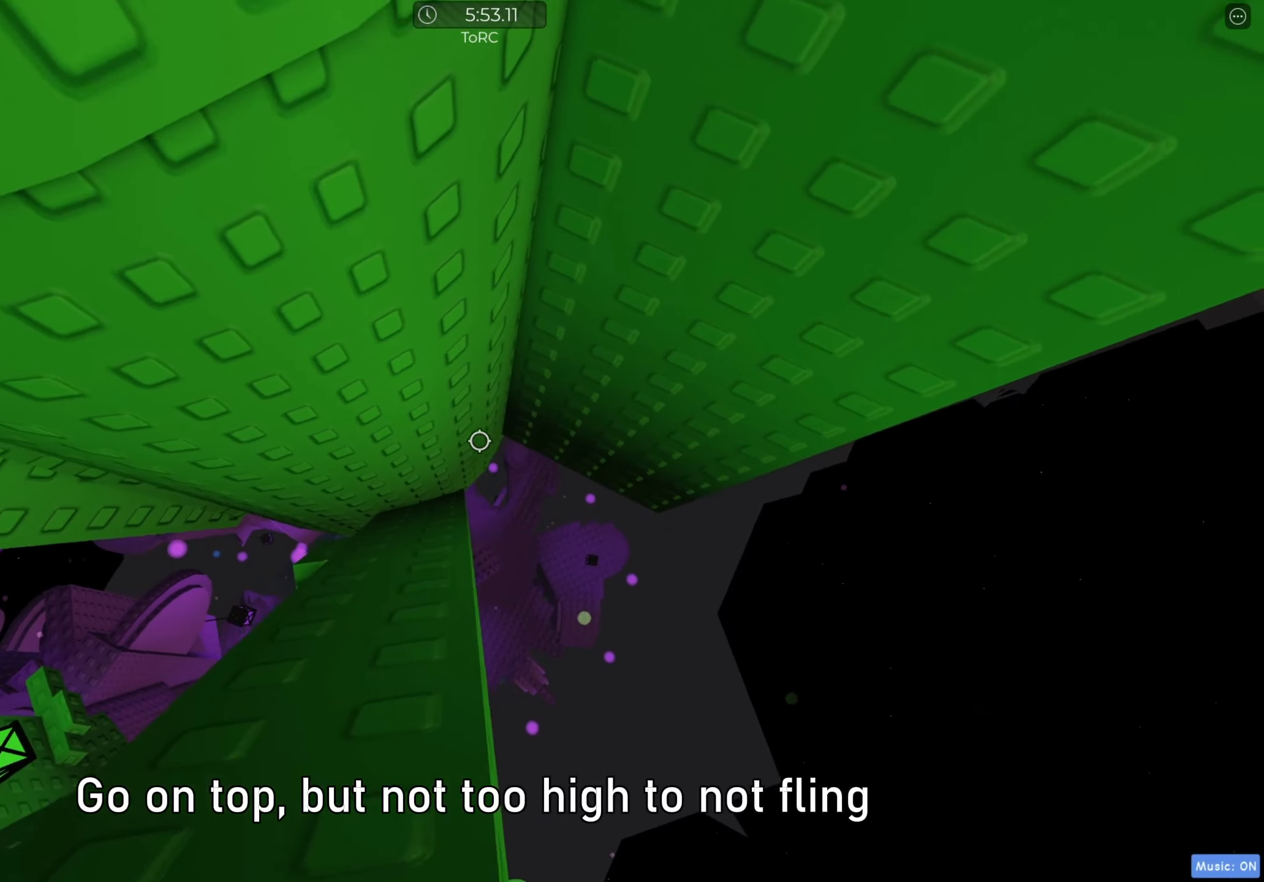
{"keys": ["d"], "events": [[17, "w", "down"], [100, "w", "up"], [483, "d", "down"]]}
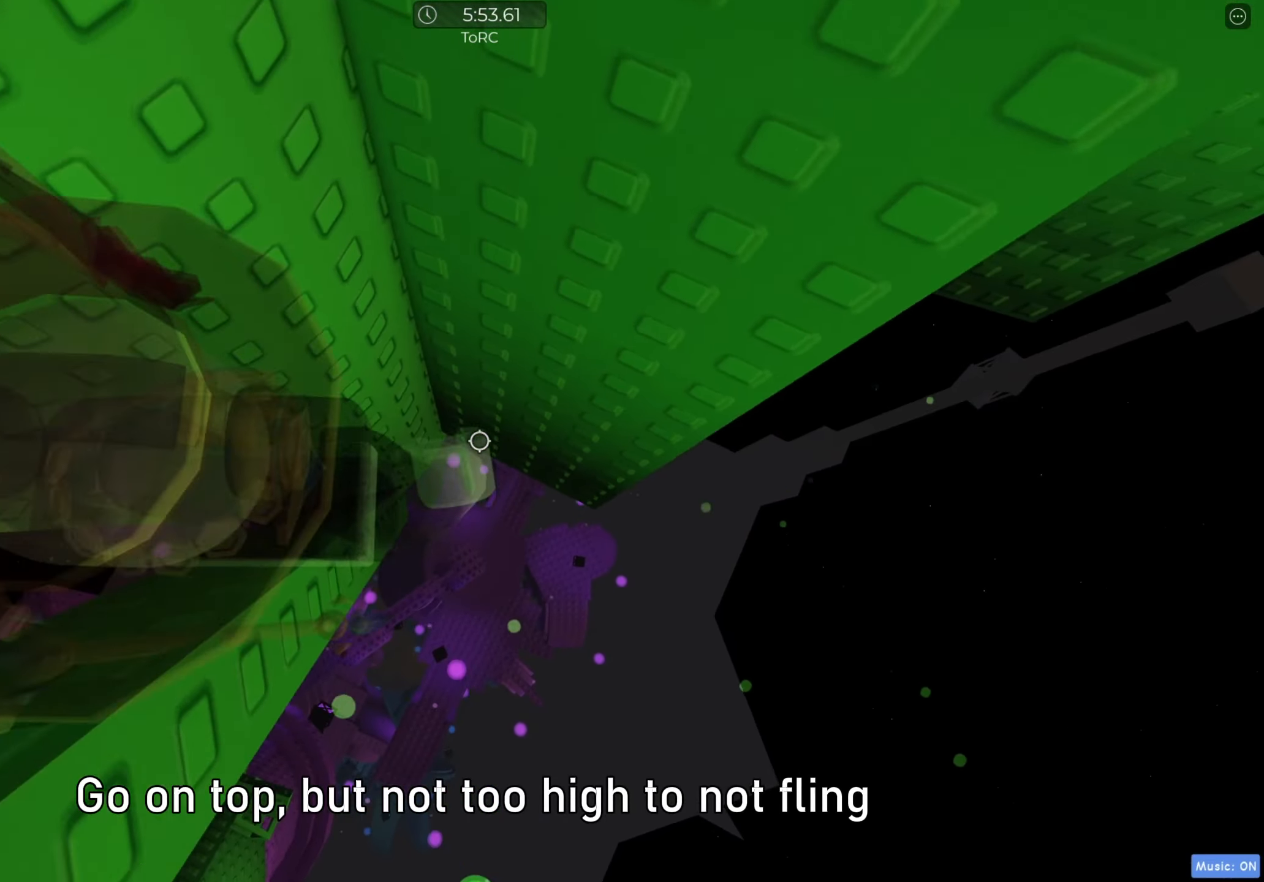
{"keys": ["d"], "events": [[133, "space", "down"], [200, "space", "up"]]}
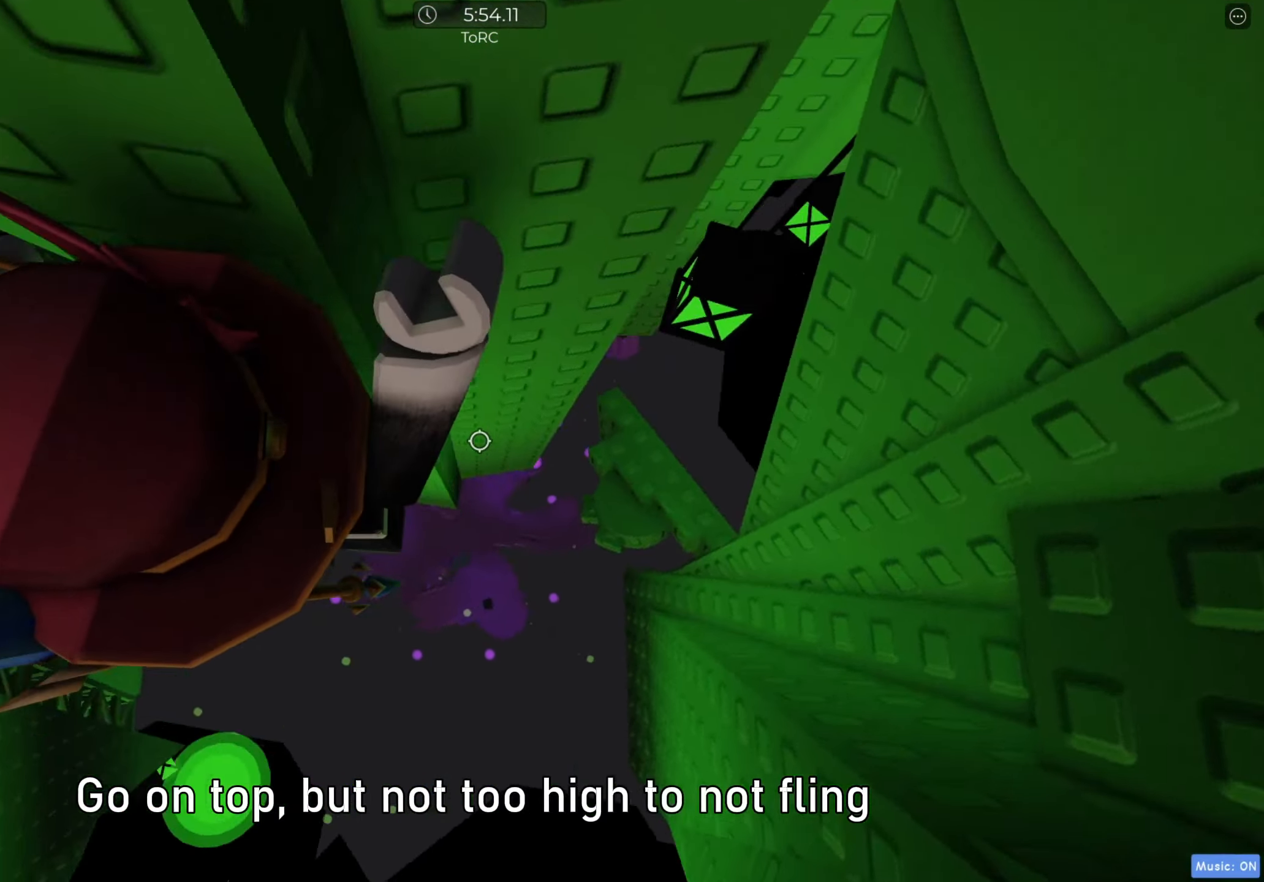
{"keys": ["d", "w"], "events": [[367, "space", "down"], [433, "space", "up"], [450, "w", "down"]]}
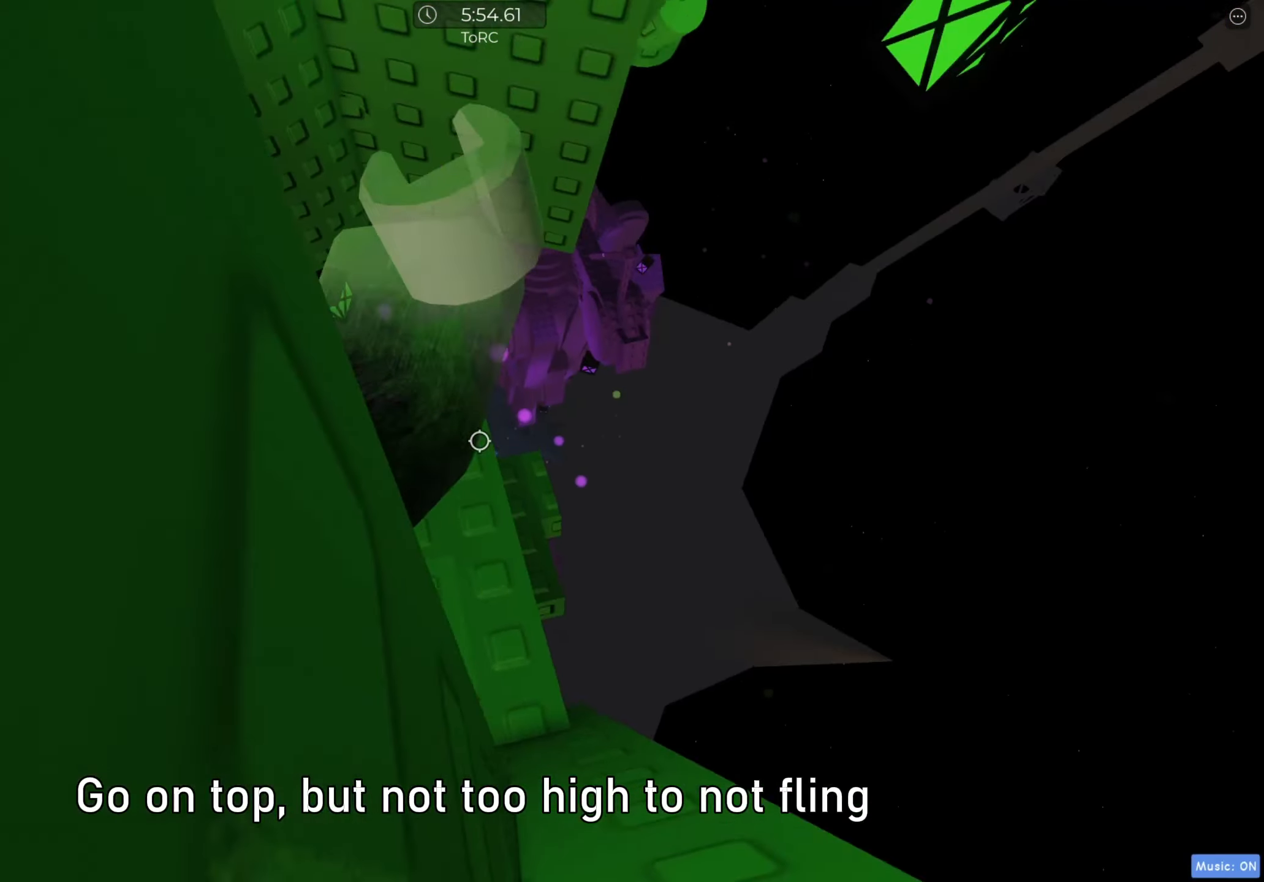
{"keys": [], "events": [[50, "d", "up"], [50, "w", "up"], [367, "d", "down"], [450, "d", "up"]]}
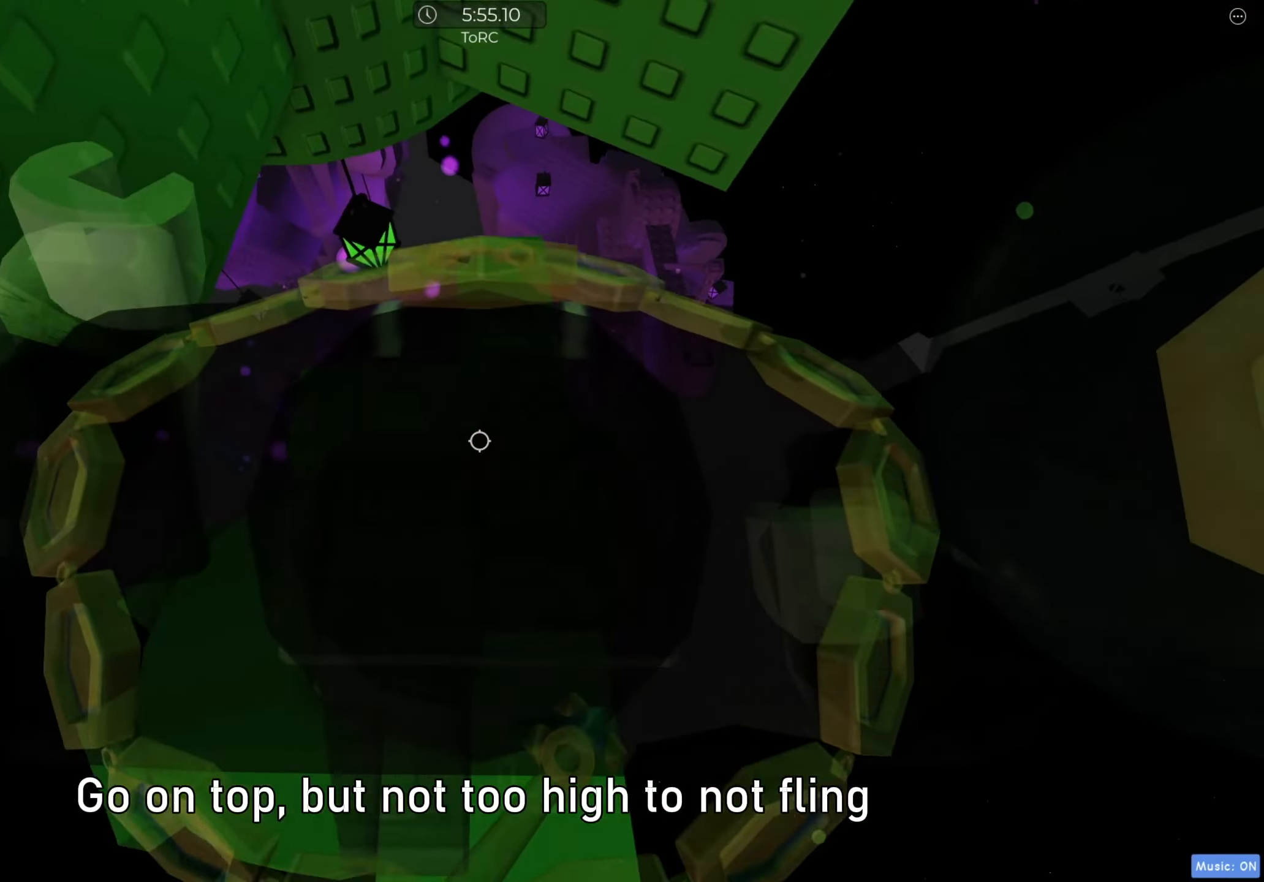
{"keys": [], "events": [[67, "d", "down"], [217, "space", "down"], [300, "d", "up"], [300, "space", "up"]]}
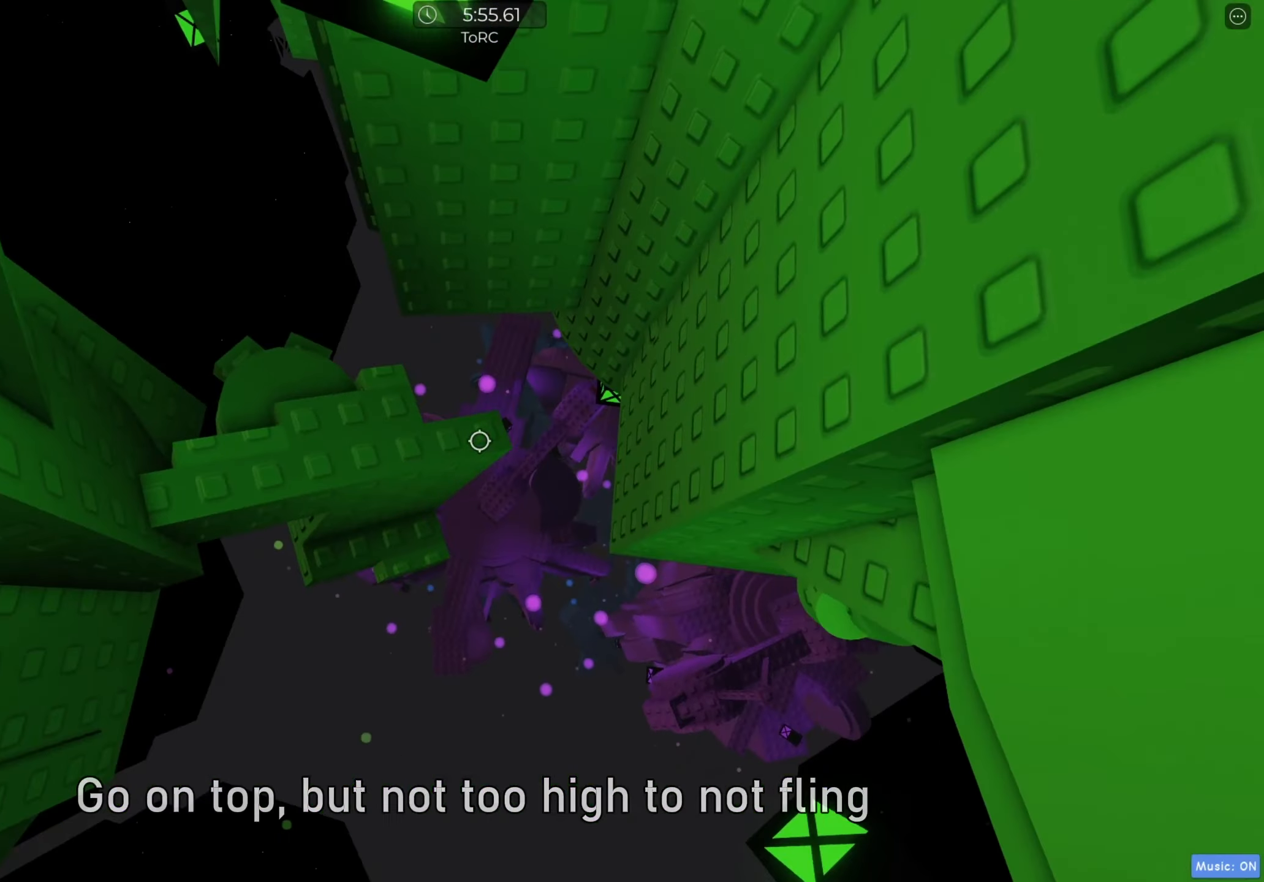
{"keys": [], "events": [[133, "a", "down"], [150, "w", "down"], [317, "a", "up"], [317, "w", "up"]]}
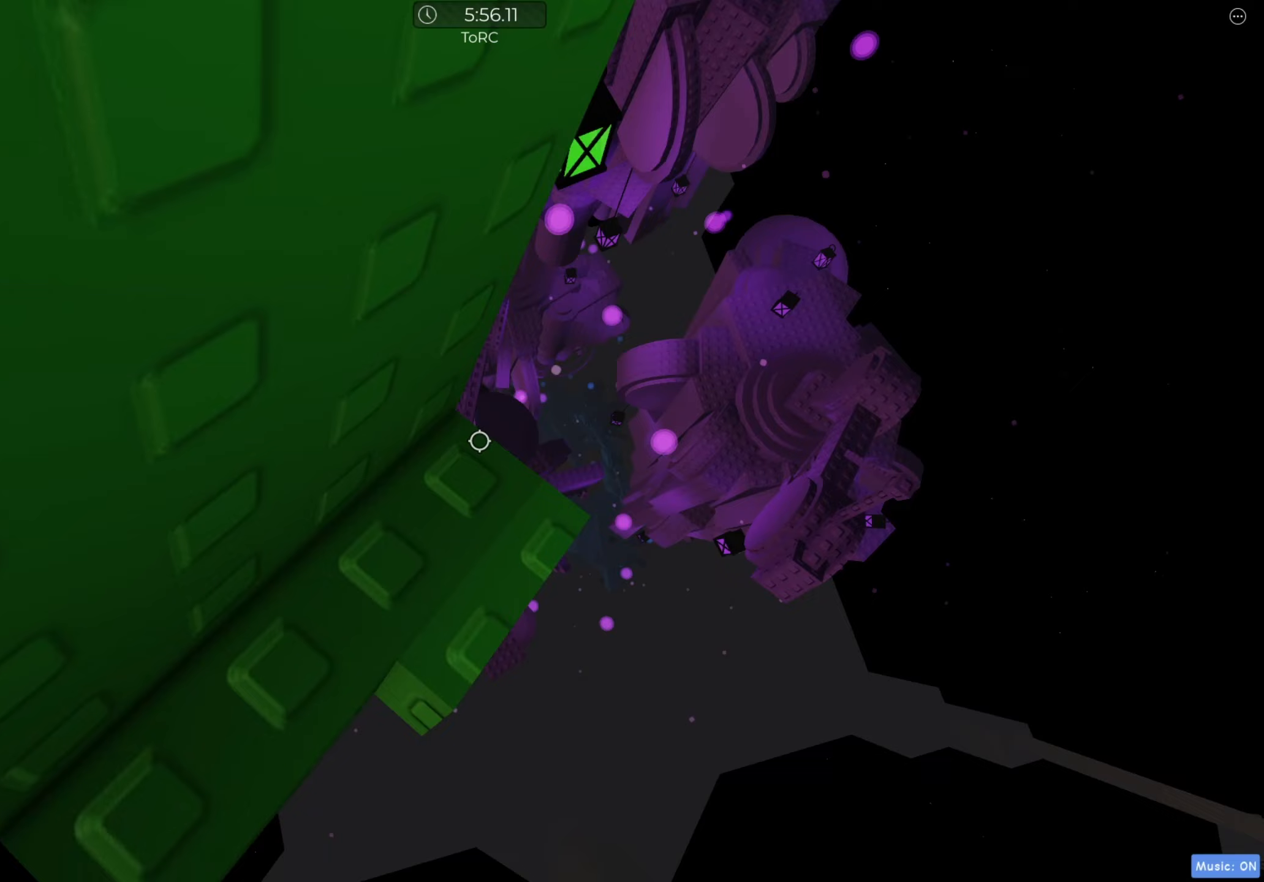
{"keys": ["d"], "events": [[233, "w", "down"], [250, "d", "down"], [300, "d", "up"], [300, "w", "up"], [450, "d", "down"]]}
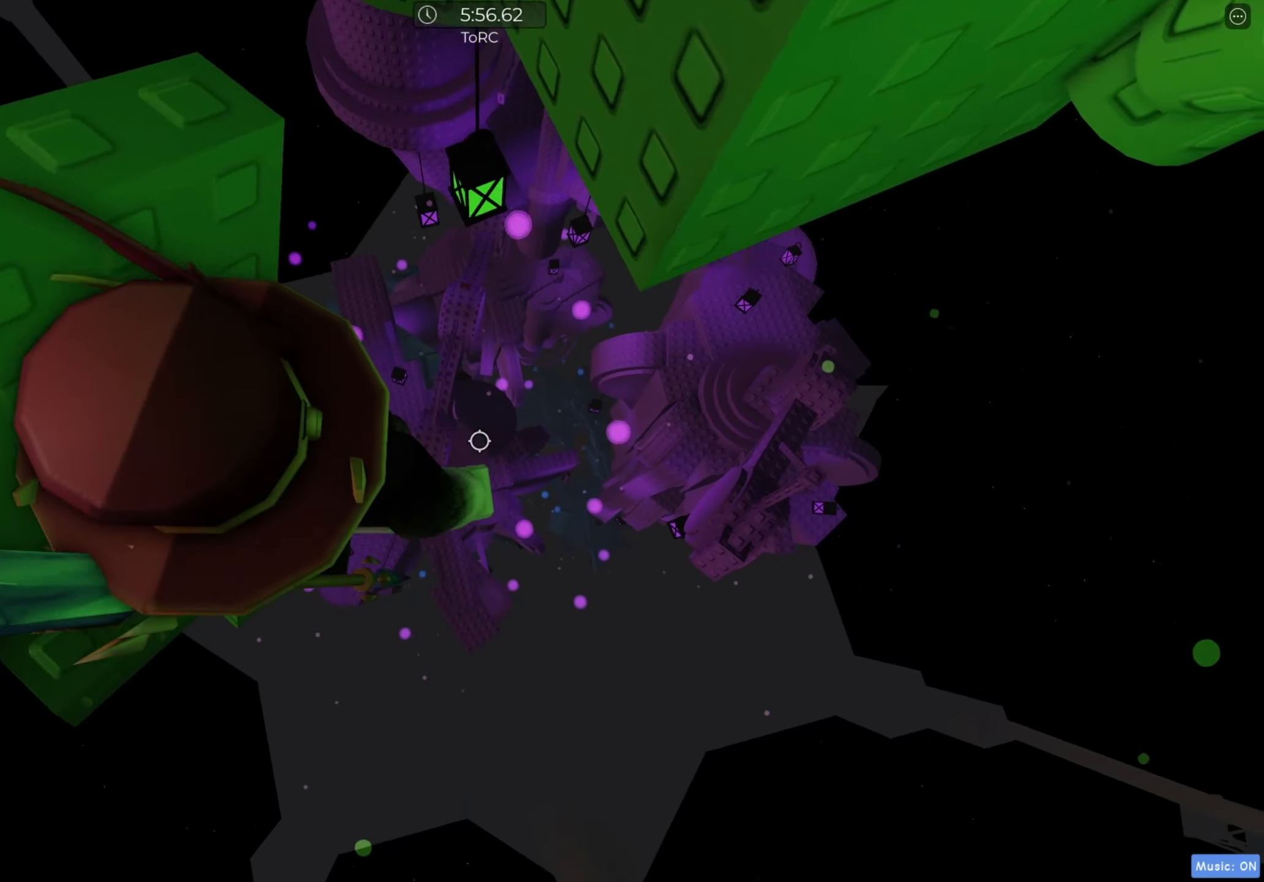
{"keys": ["d", "w"], "events": [[83, "space", "down"], [150, "space", "up"], [317, "w", "down"]]}
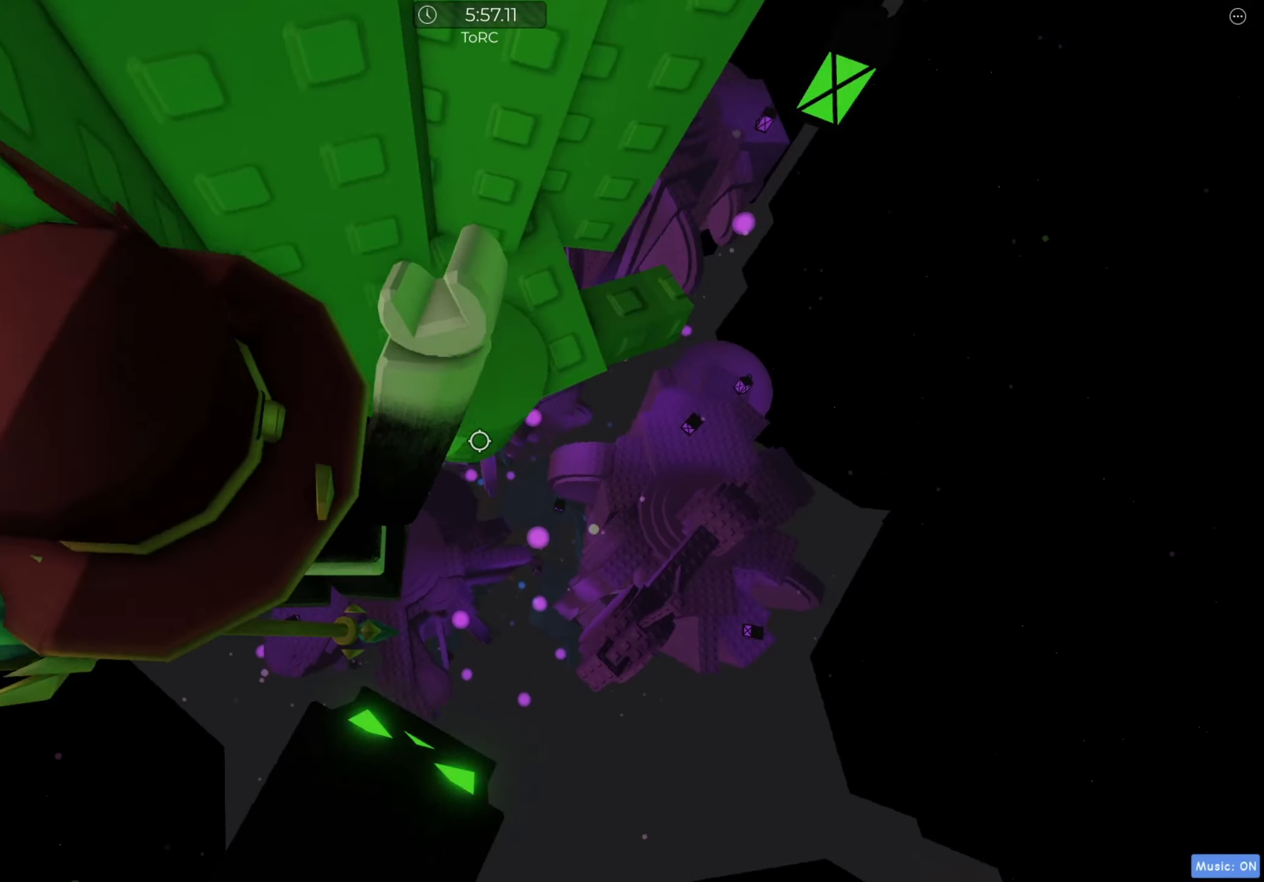
{"keys": [], "events": [[400, "w", "up"], [417, "d", "up"]]}
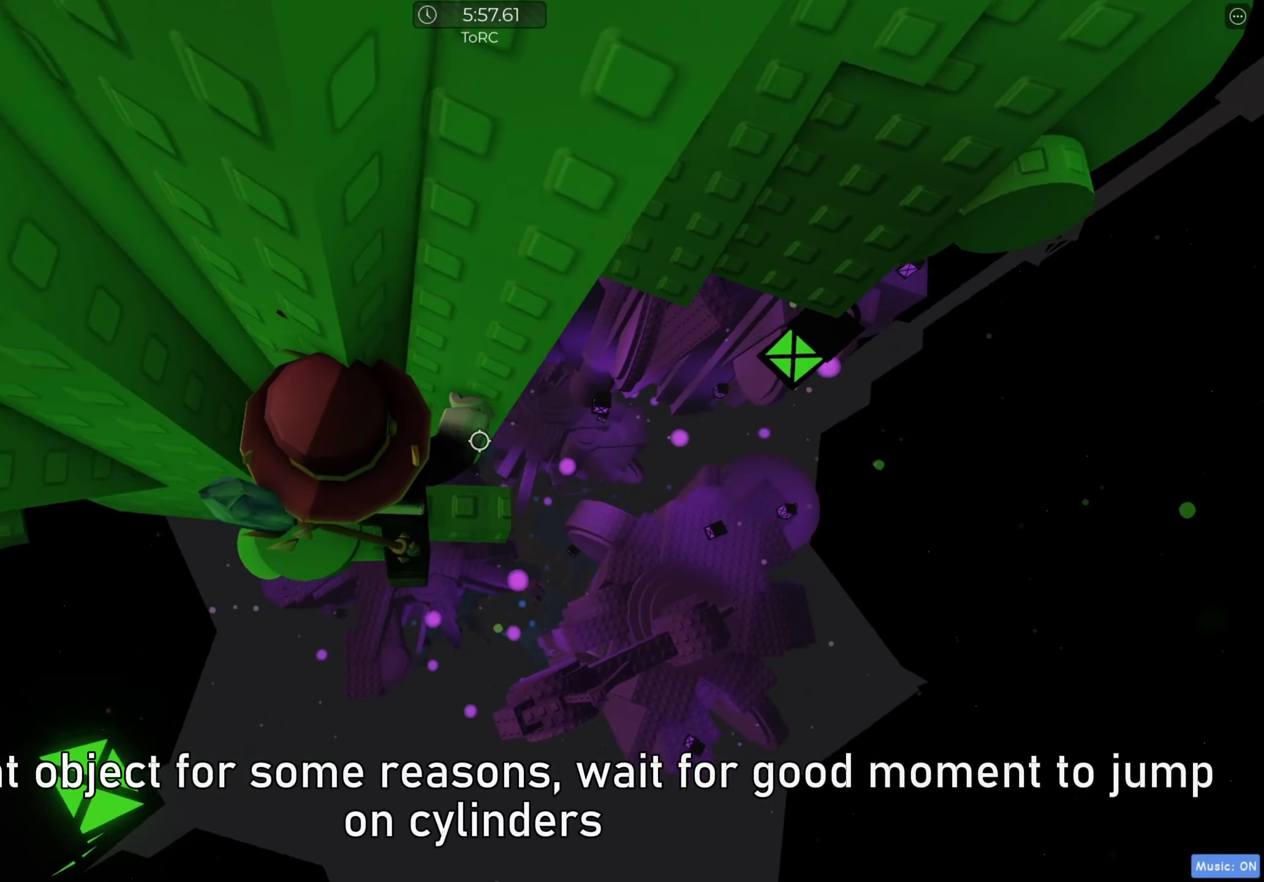
{"keys": [], "events": [[383, "d", "down"], [483, "d", "up"]]}
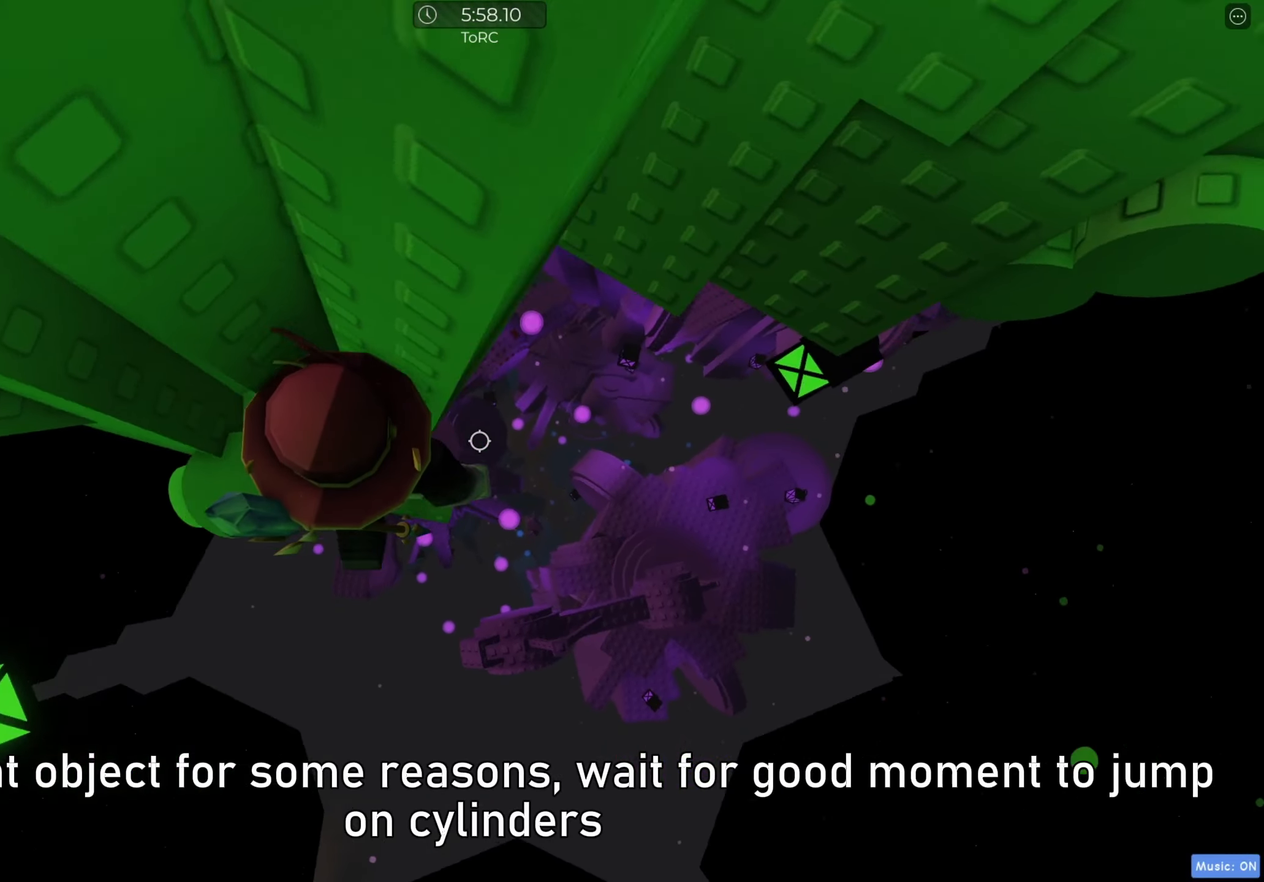
{"keys": [], "events": [[217, "d", "down"], [267, "d", "up"]]}
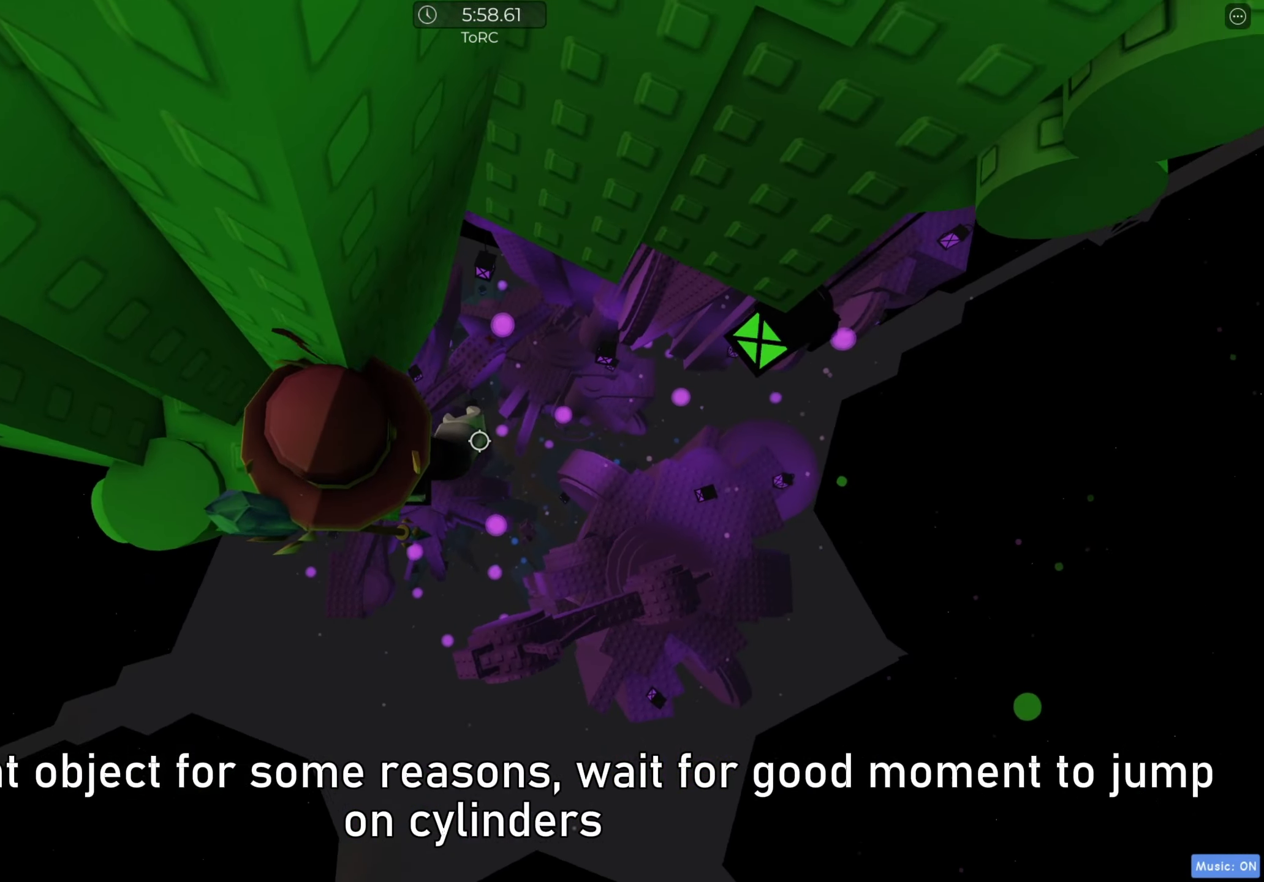
{"keys": [], "events": []}
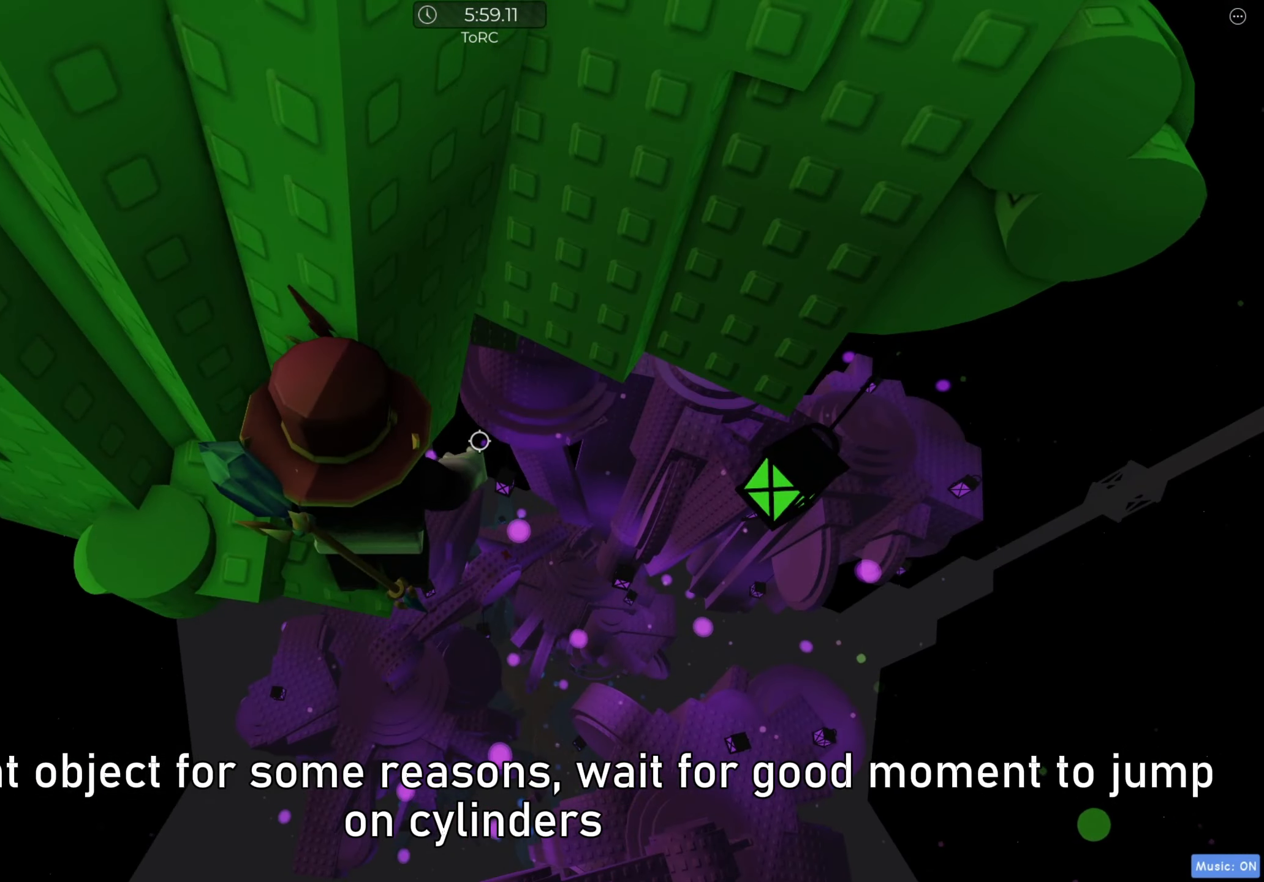
{"keys": [], "events": []}
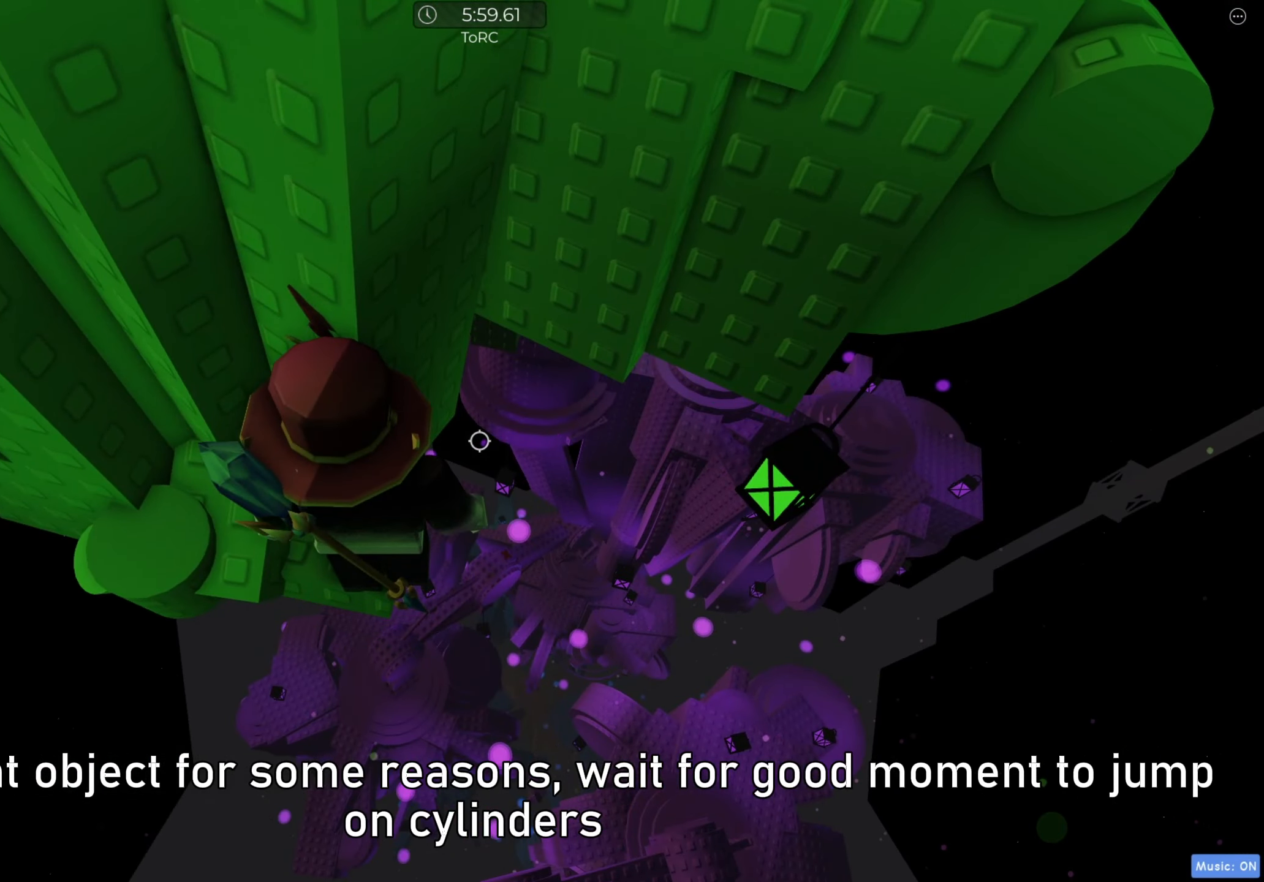
{"keys": [], "events": []}
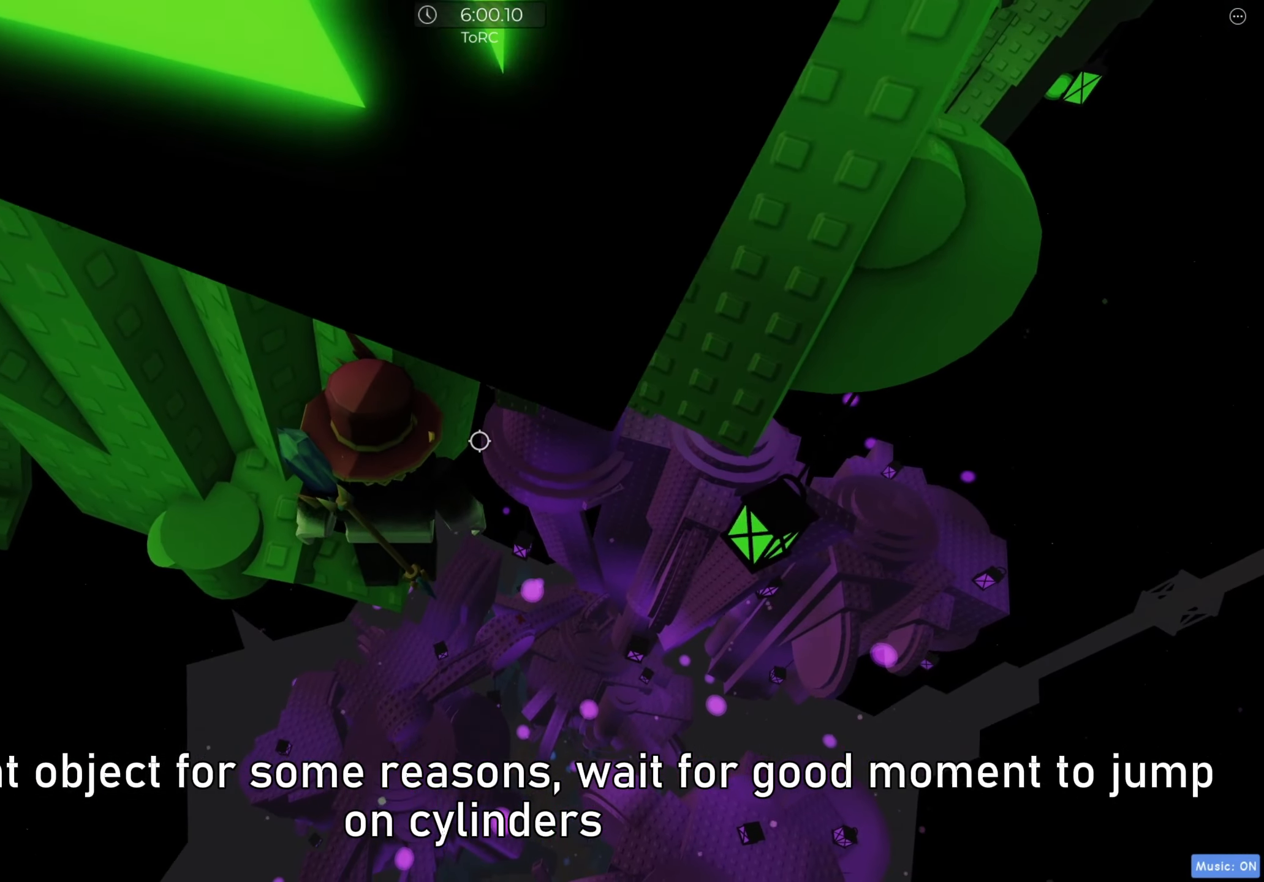
{"keys": [], "events": []}
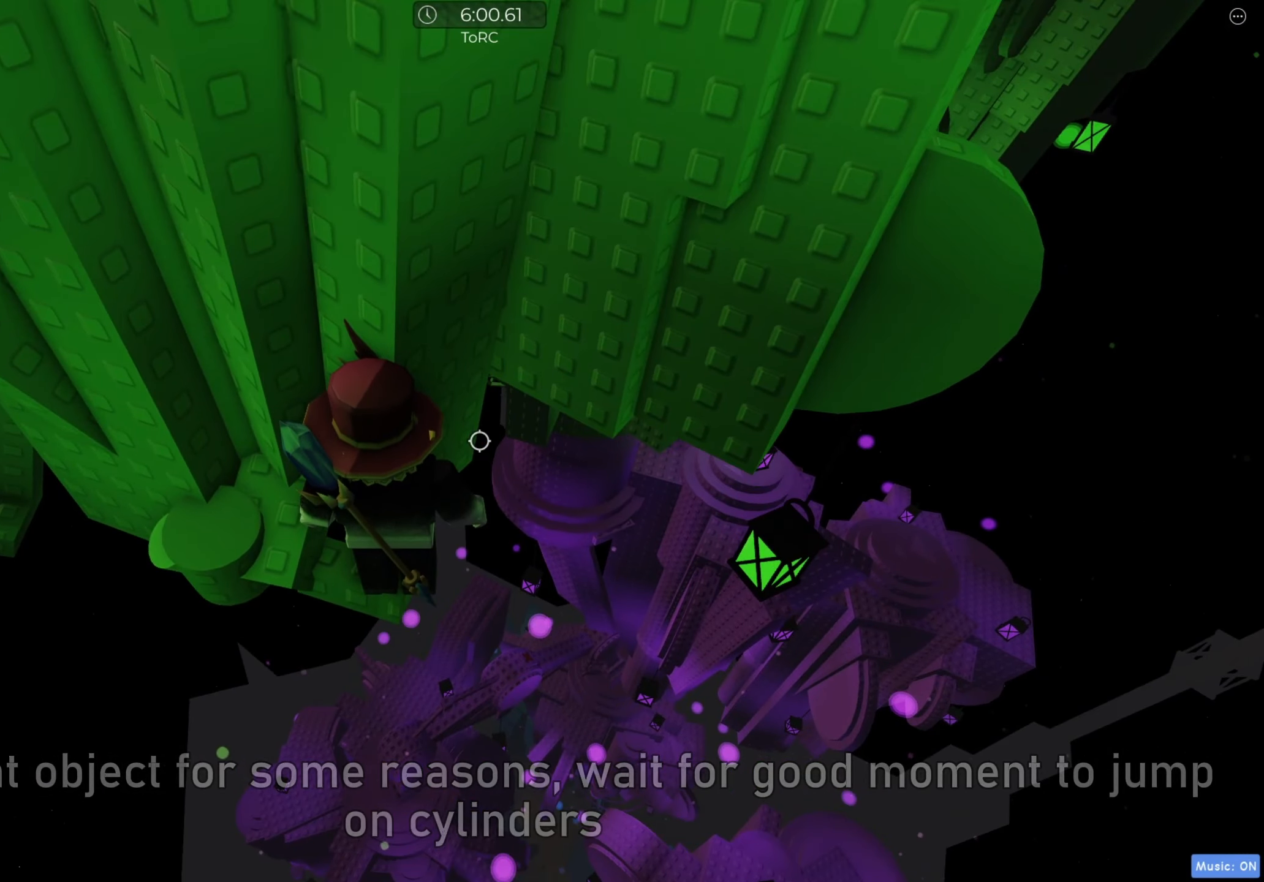
{"keys": [], "events": []}
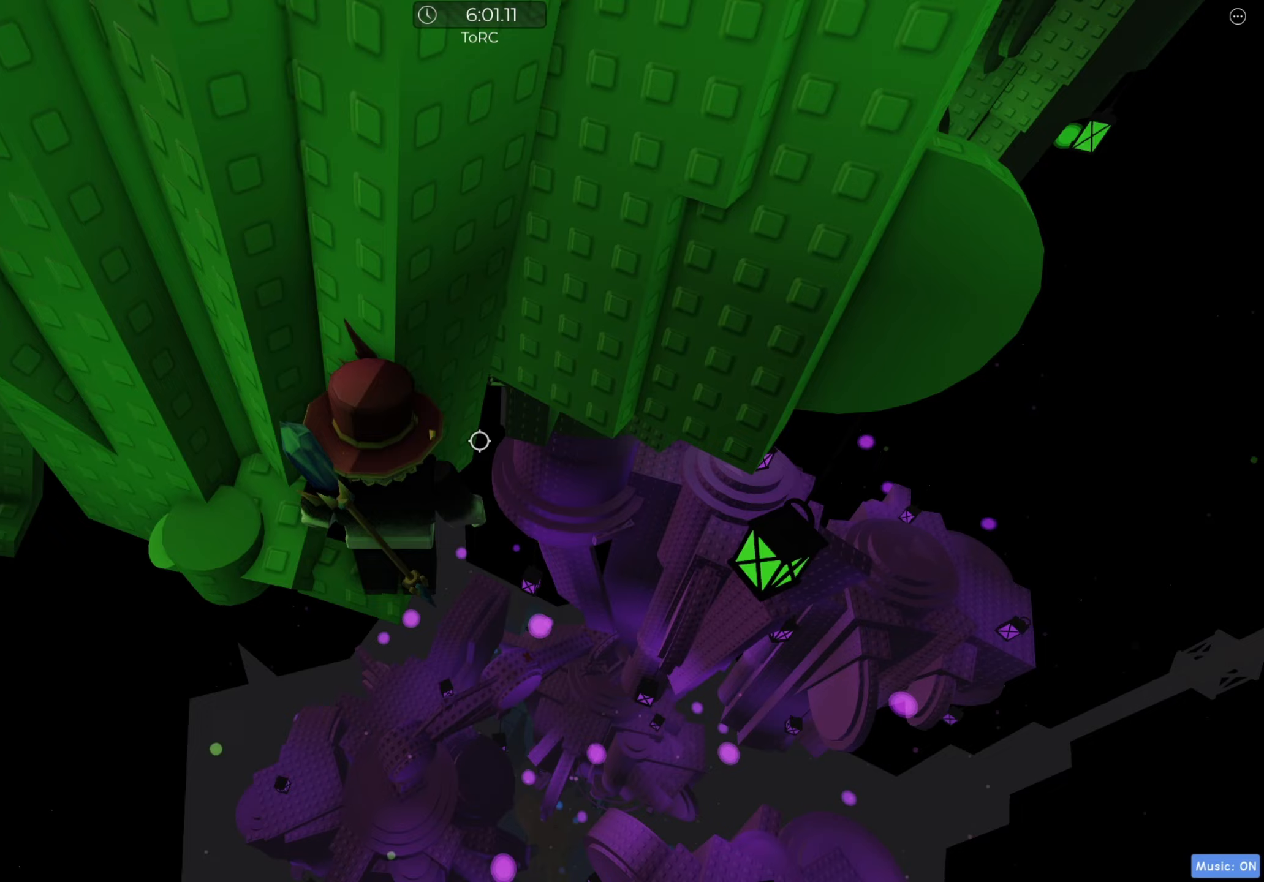
{"keys": [], "events": []}
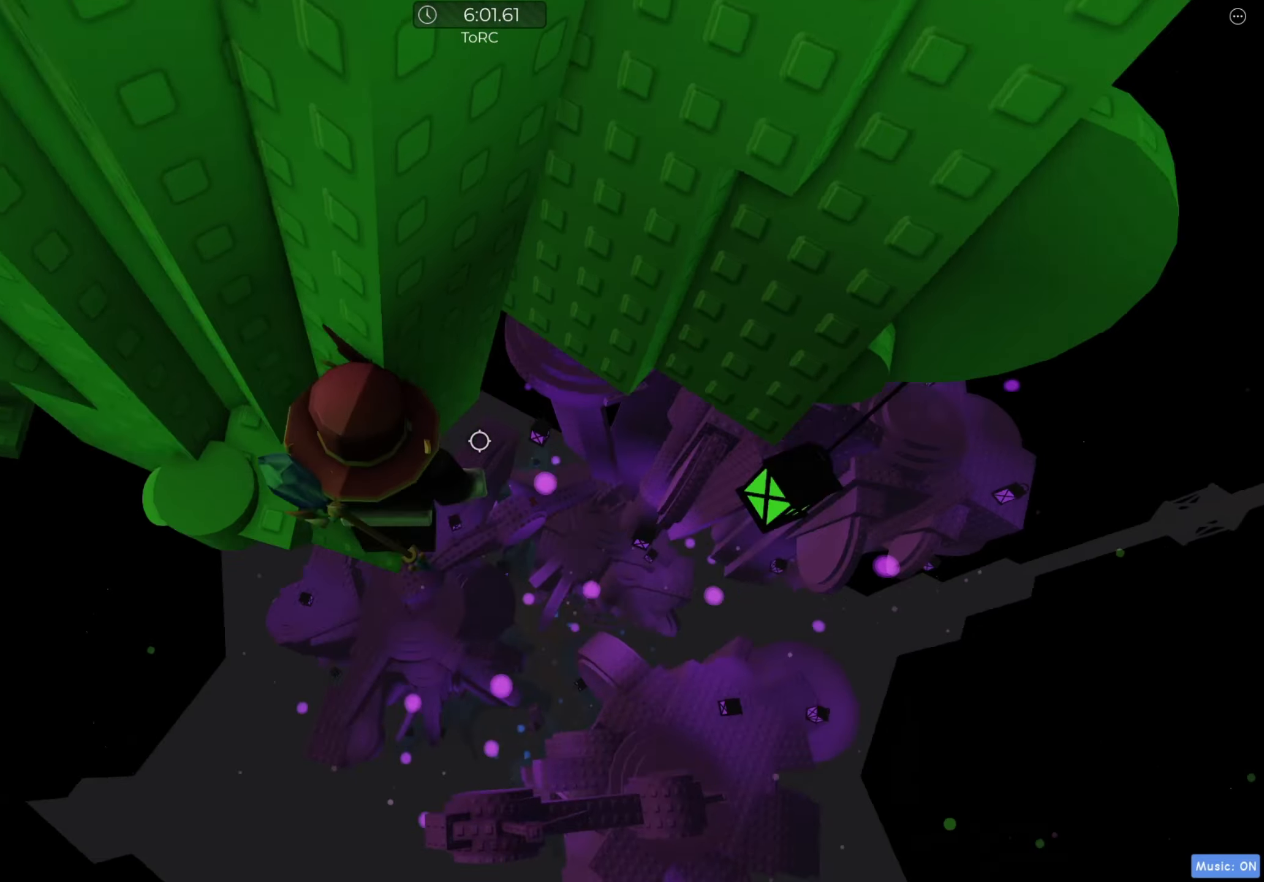
{"keys": ["d"], "events": [[133, "d", "down"], [283, "space", "down"], [367, "space", "up"]]}
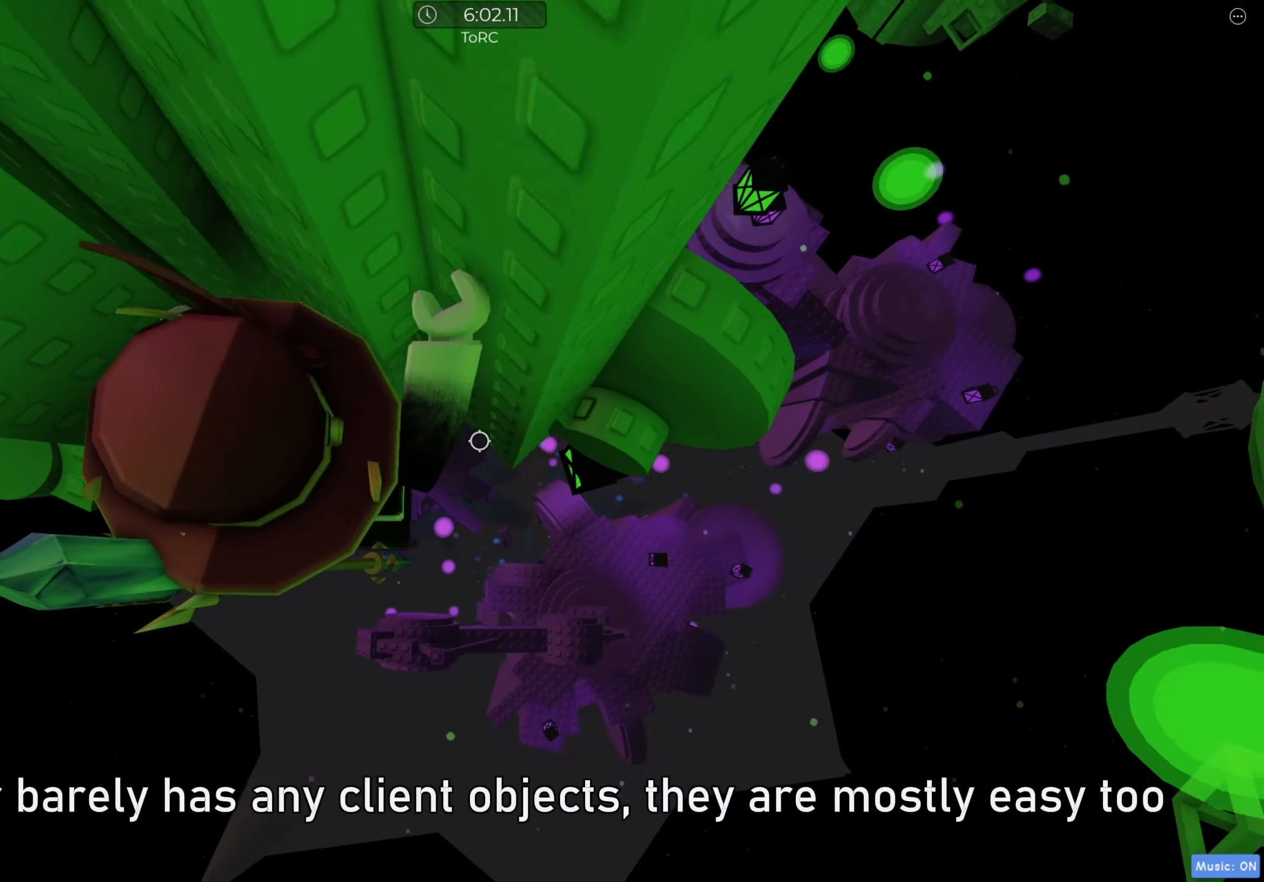
{"keys": [], "events": [[350, "space", "down"], [400, "d", "up"], [417, "space", "up"]]}
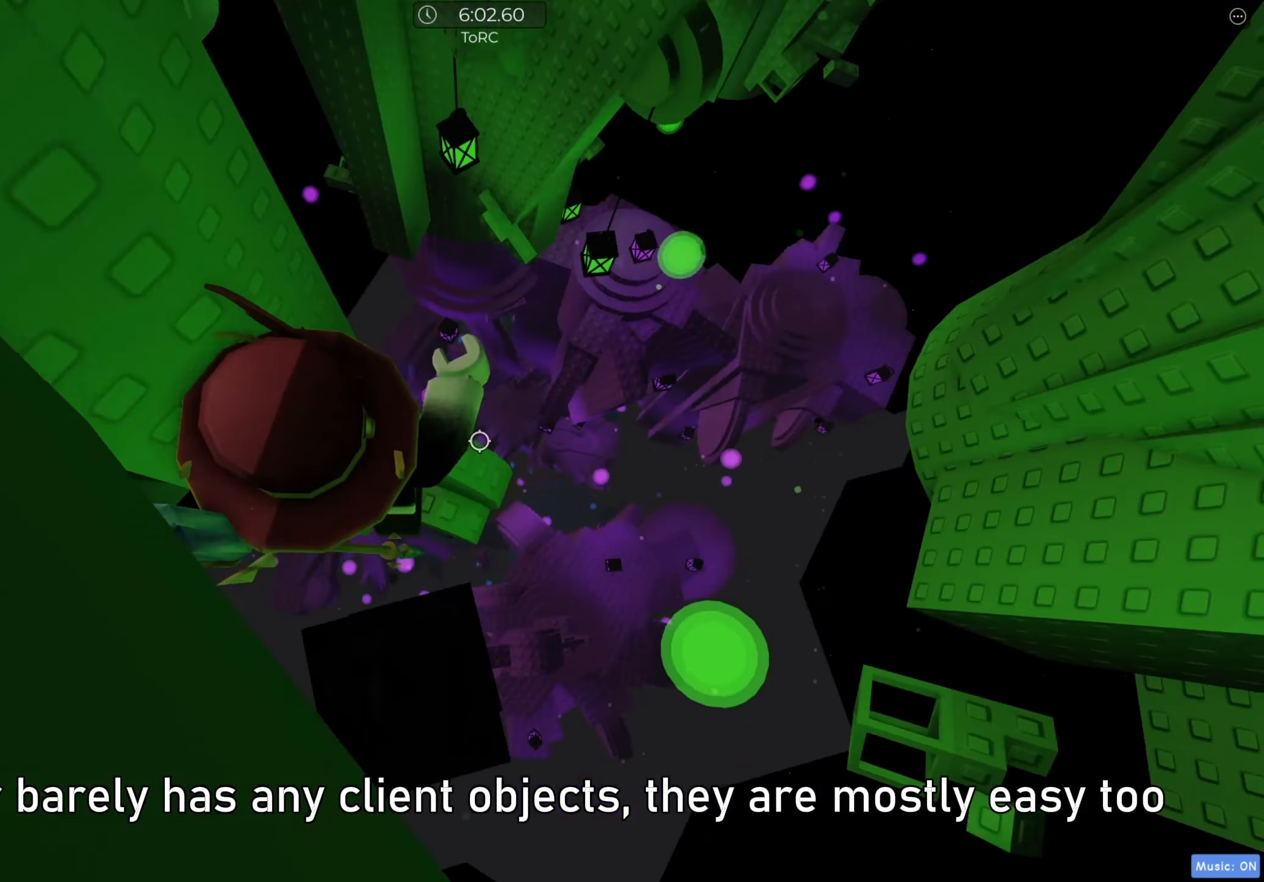
{"keys": [], "events": [[217, "d", "down"], [233, "w", "down"], [333, "d", "up"], [333, "w", "up"]]}
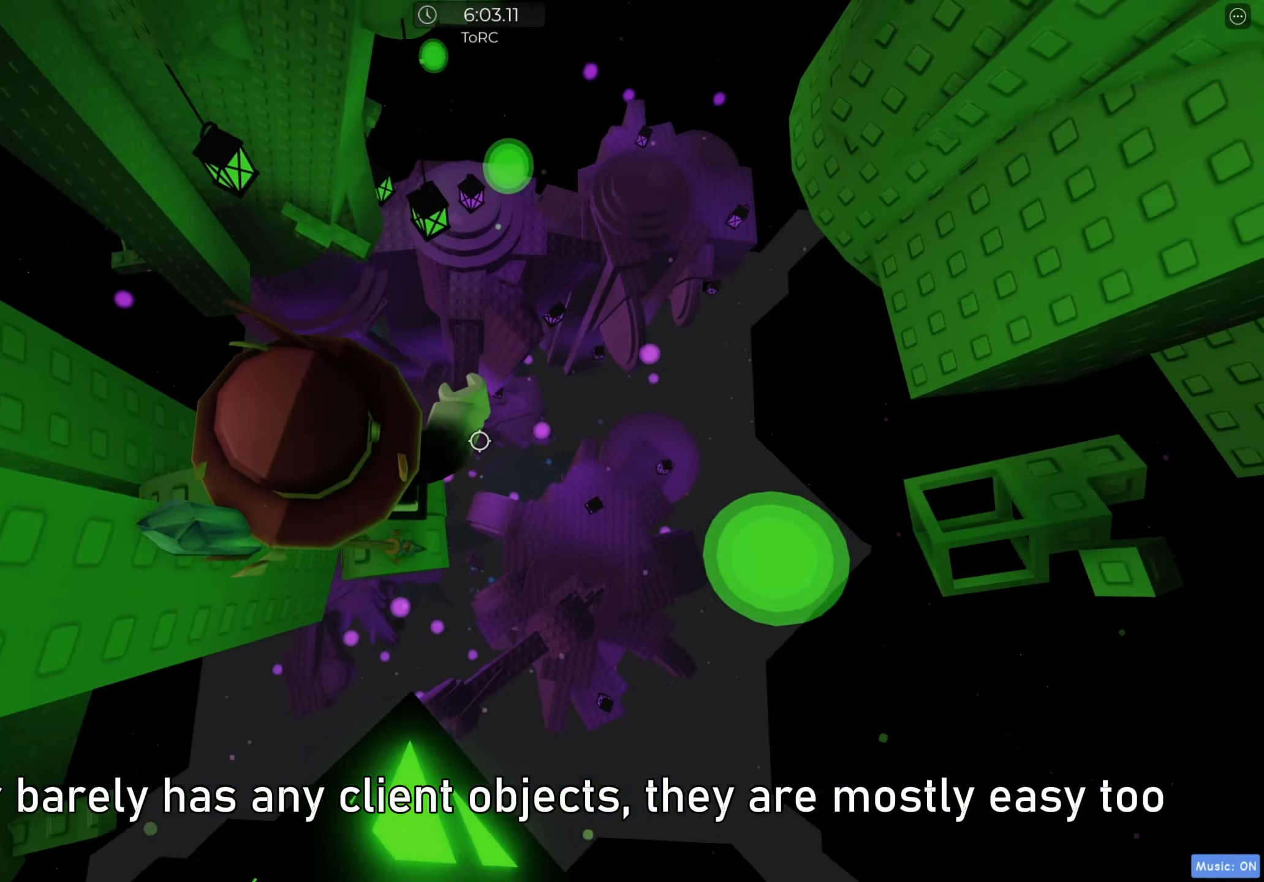
{"keys": ["d"], "events": [[17, "shift", "down"], [50, "d", "down"], [67, "shift", "up"], [217, "space", "down"], [333, "space", "up"]]}
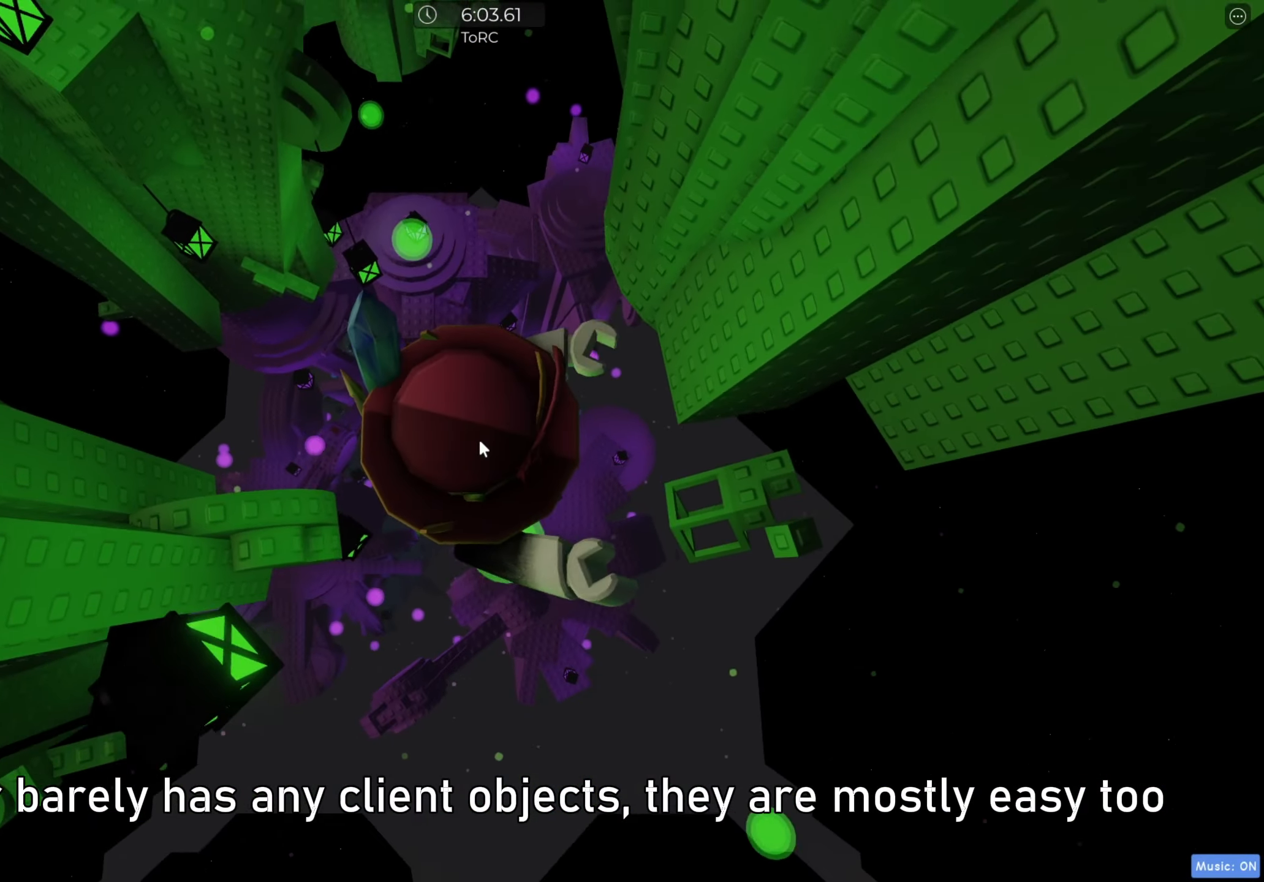
{"keys": ["d", "w"], "events": [[483, "w", "down"]]}
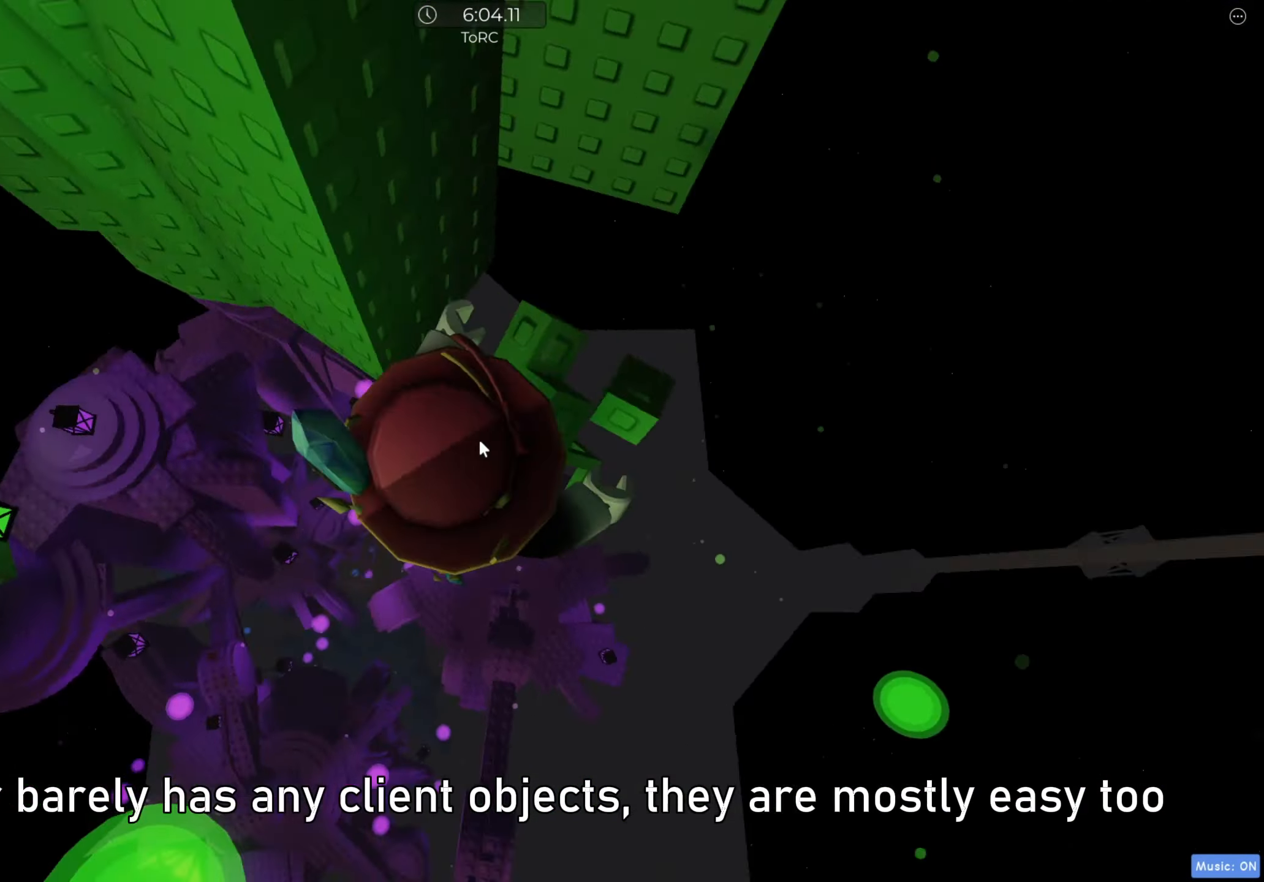
{"keys": [], "events": [[17, "d", "up"], [83, "w", "up"], [183, "shift", "down"], [283, "shift", "up"], [400, "w", "down"], [500, "w", "up"]]}
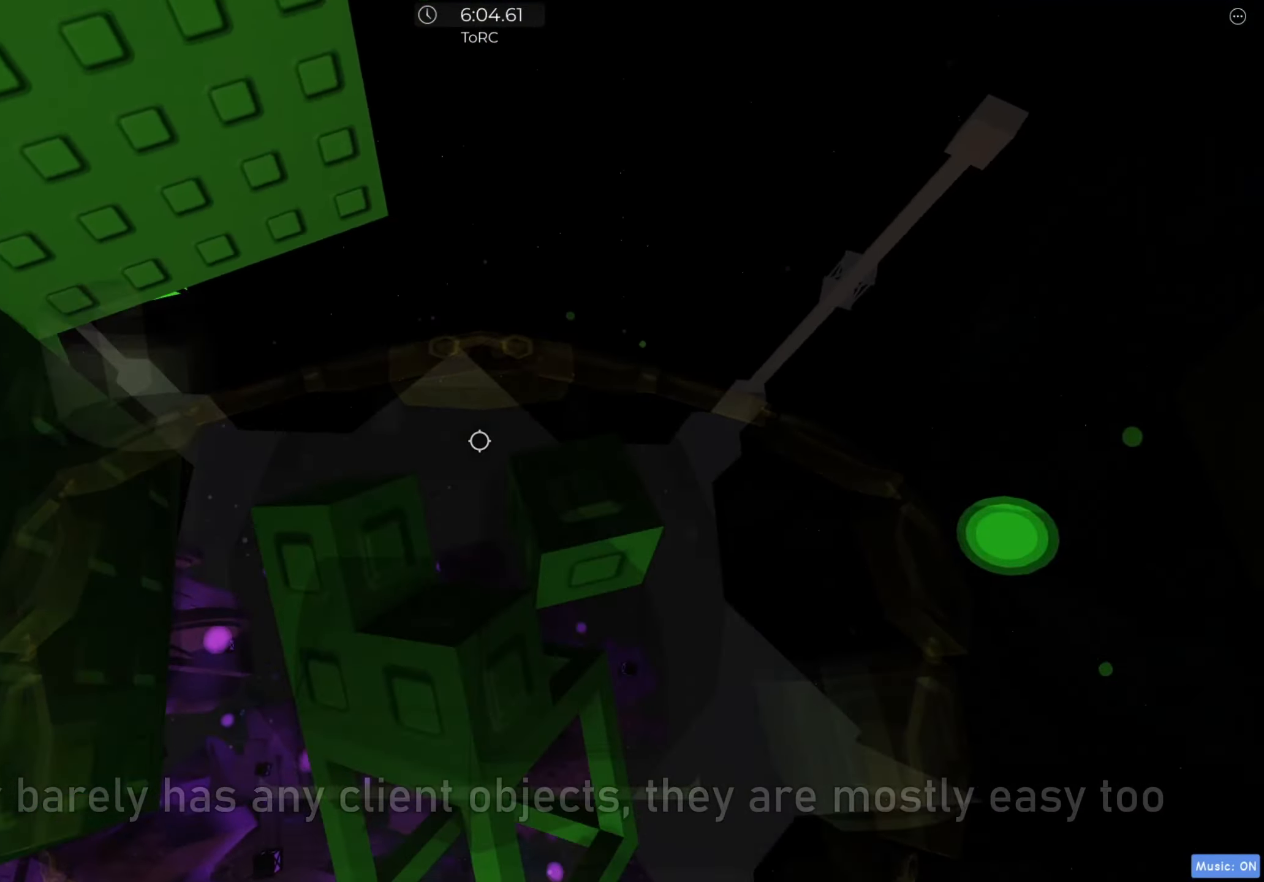
{"keys": ["d"], "events": [[217, "d", "down"], [283, "d", "up"], [483, "d", "down"]]}
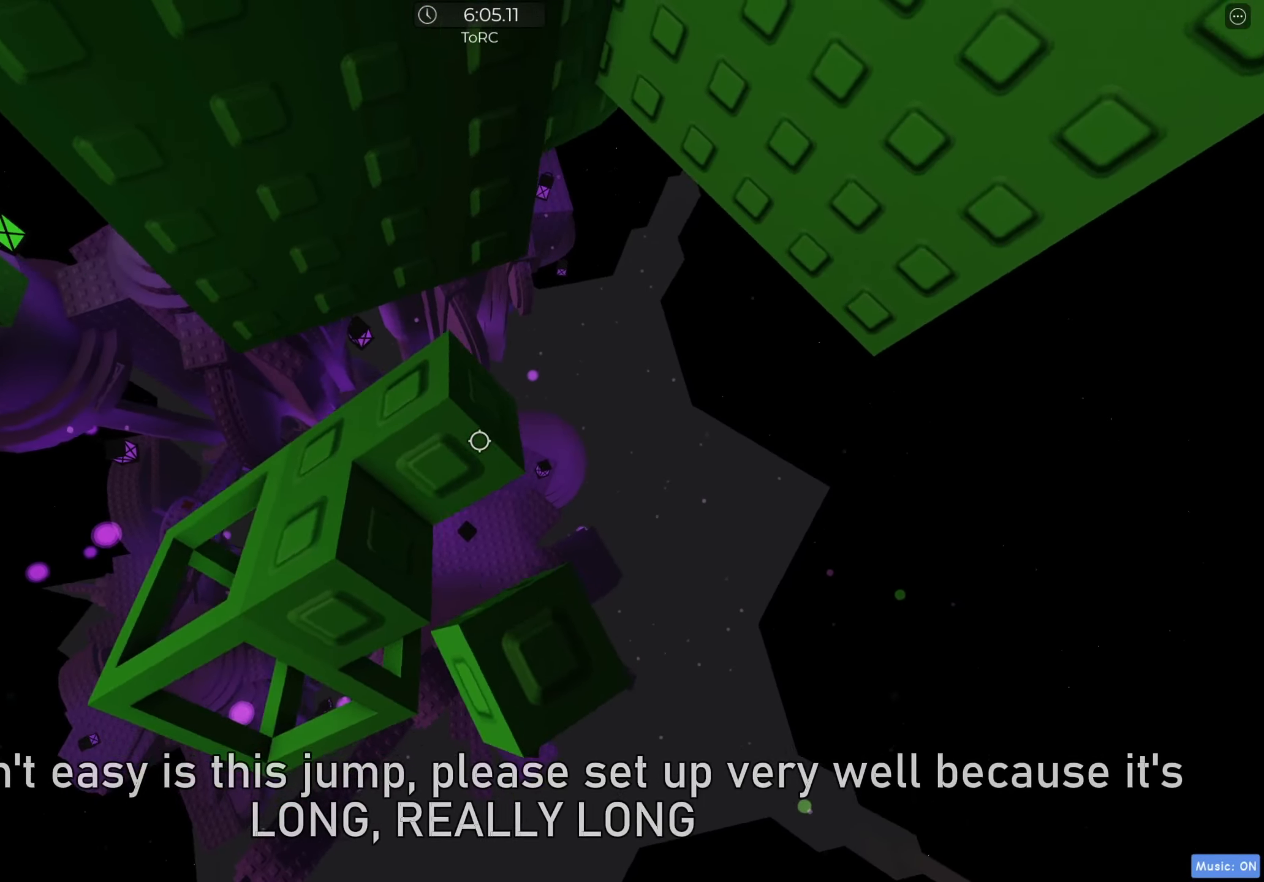
{"keys": [], "events": [[33, "d", "up"]]}